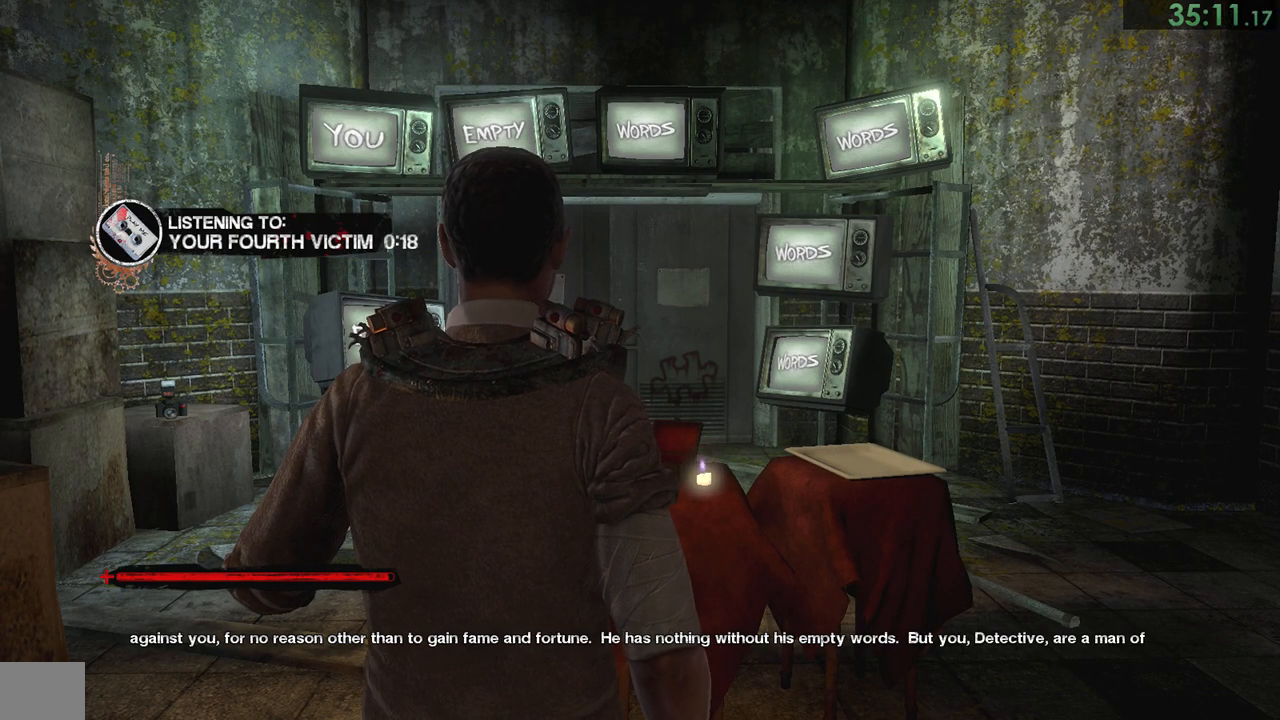
Gameplay with a controller (PlayStation layout); each line is a JSON object with the inputs held at the frame after it. "events" lists button and stick changes between this image and that frame as [ms after this image, input, new state], when the widget could be followed in between. Not read: L1.
{"buttons": [], "left_stick": "up", "right_stick": "center", "events": [[67, "left_stick", "right"], [167, "left_stick", "center"], [433, "left_stick", "up-right"], [500, "left_stick", "up"]]}
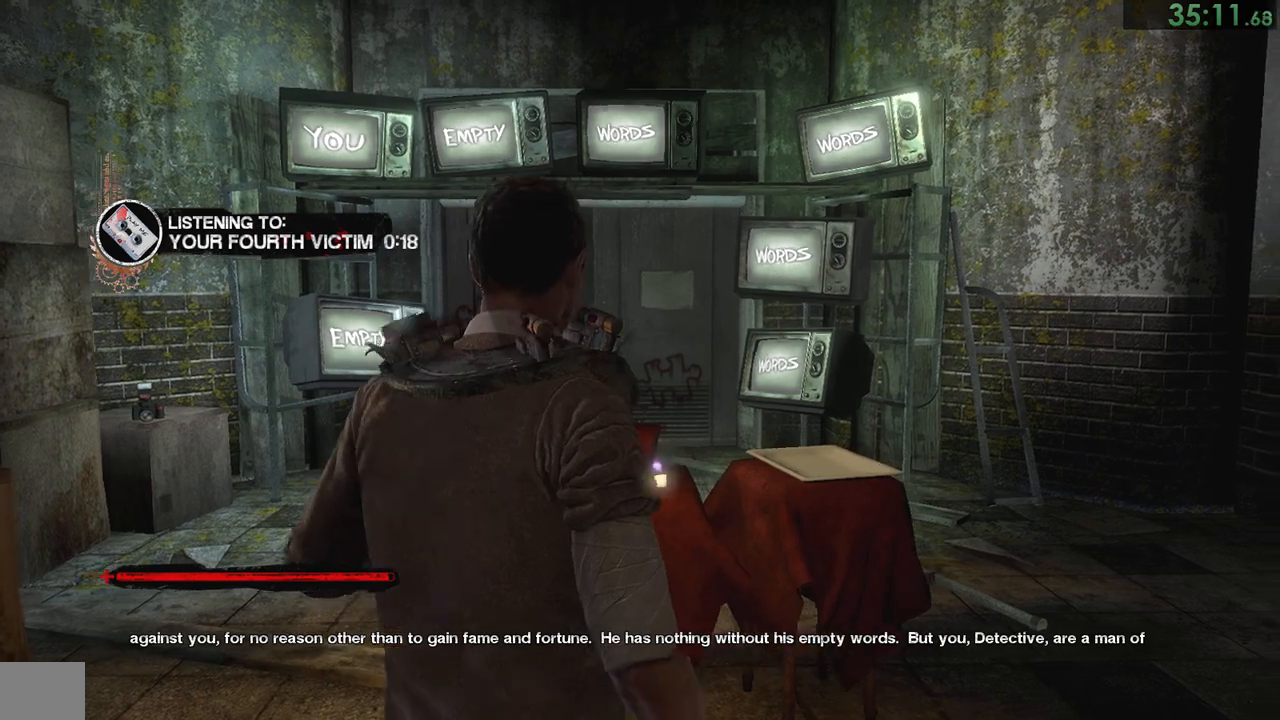
{"buttons": [], "left_stick": "center", "right_stick": "center", "events": [[433, "left_stick", "center"]]}
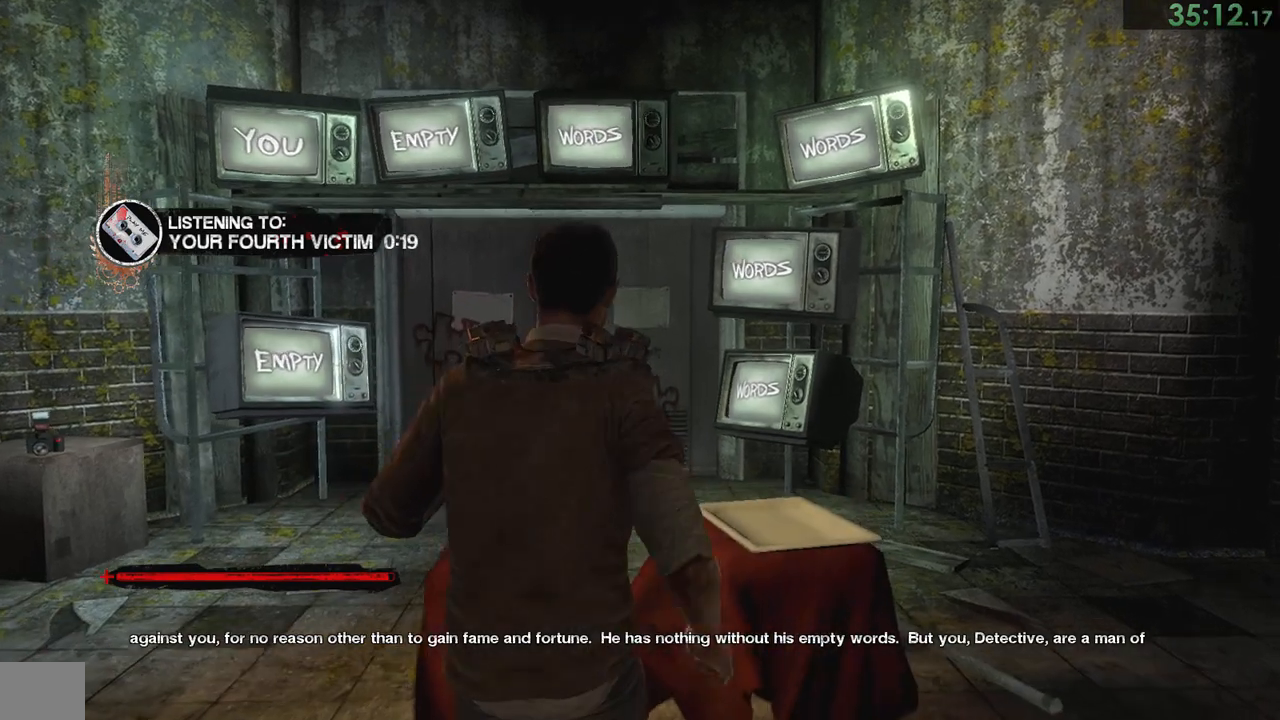
{"buttons": [], "left_stick": "center", "right_stick": "center", "events": [[317, "L2", "down"], [383, "L2", "up"]]}
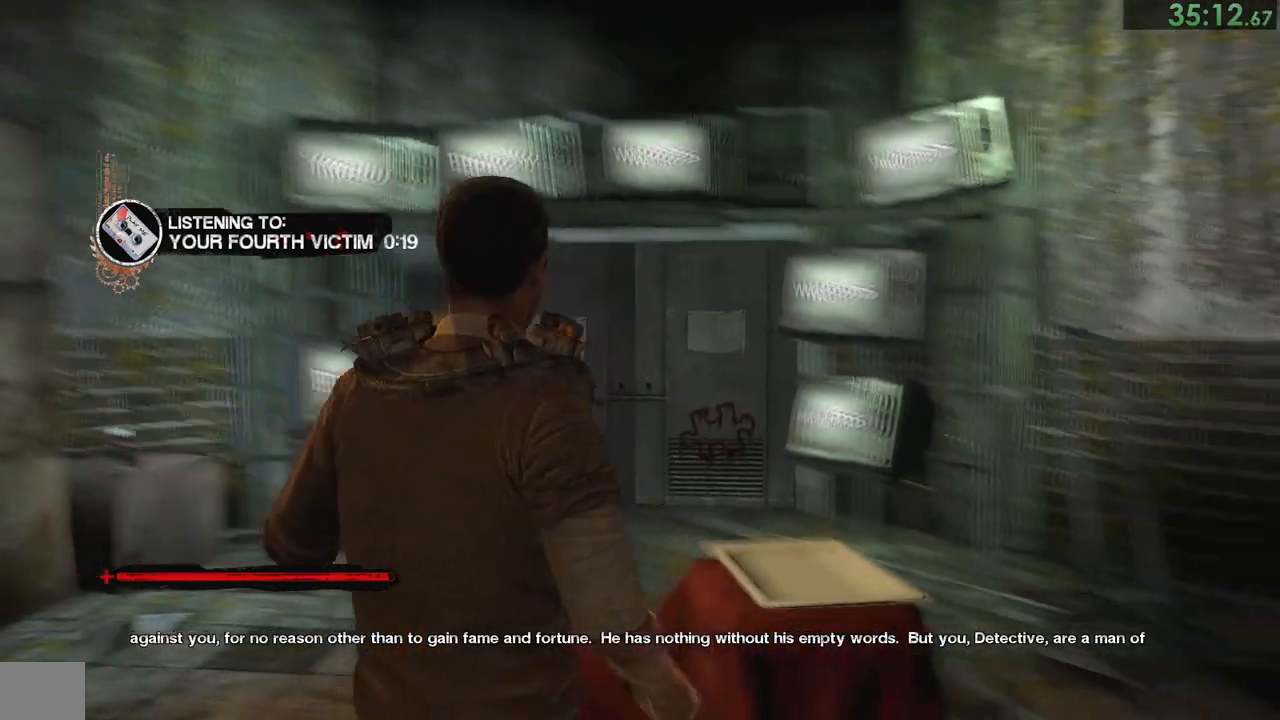
{"buttons": [], "left_stick": "center", "right_stick": "center", "events": [[117, "L2", "down"], [217, "L2", "up"], [383, "L2", "down"], [433, "L2", "up"]]}
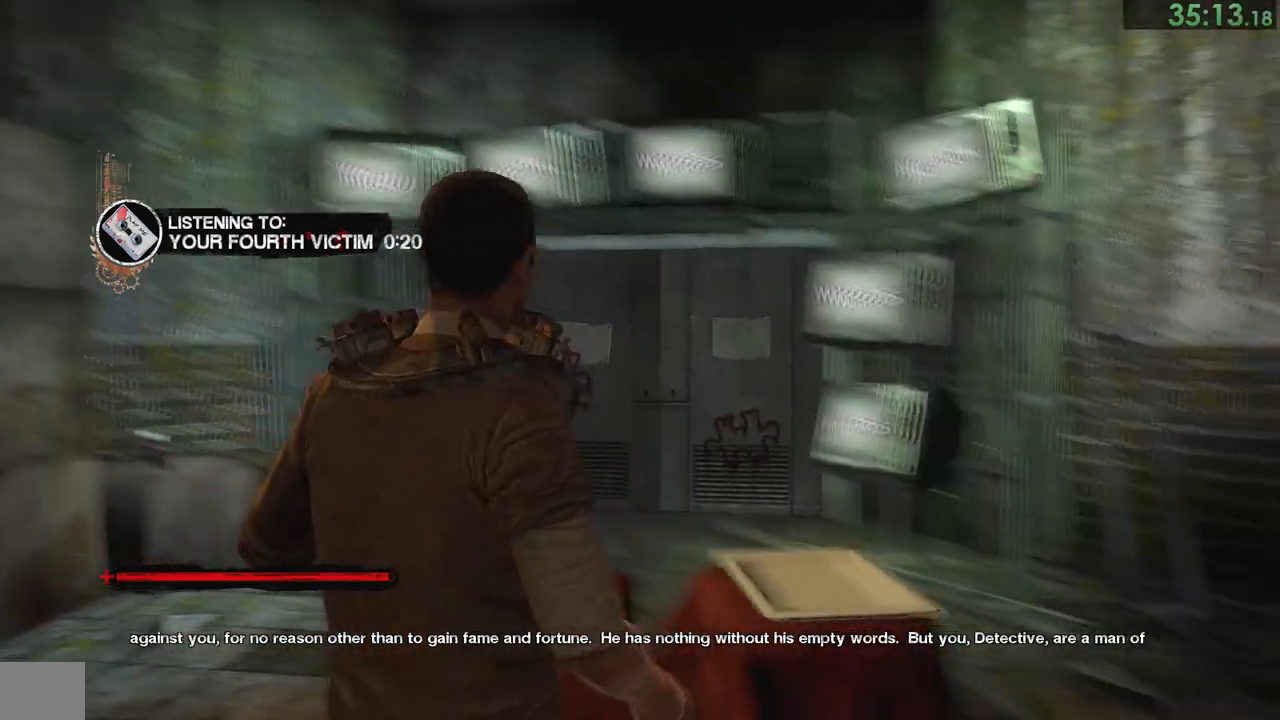
{"buttons": ["L2"], "left_stick": "center", "right_stick": "center", "events": [[267, "L2", "down"], [317, "L2", "up"], [450, "L2", "down"]]}
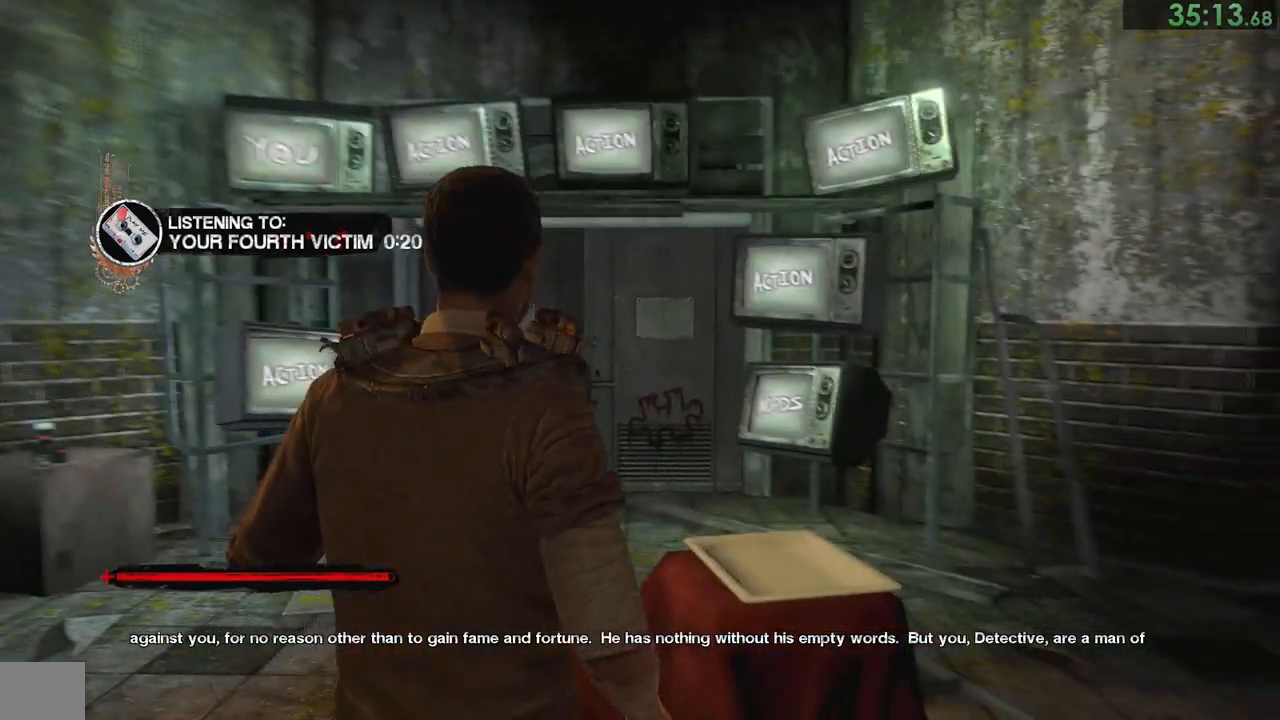
{"buttons": [], "left_stick": "center", "right_stick": "center", "events": [[50, "L2", "up"], [183, "L2", "down"], [250, "L2", "up"], [417, "L2", "down"], [467, "L2", "up"]]}
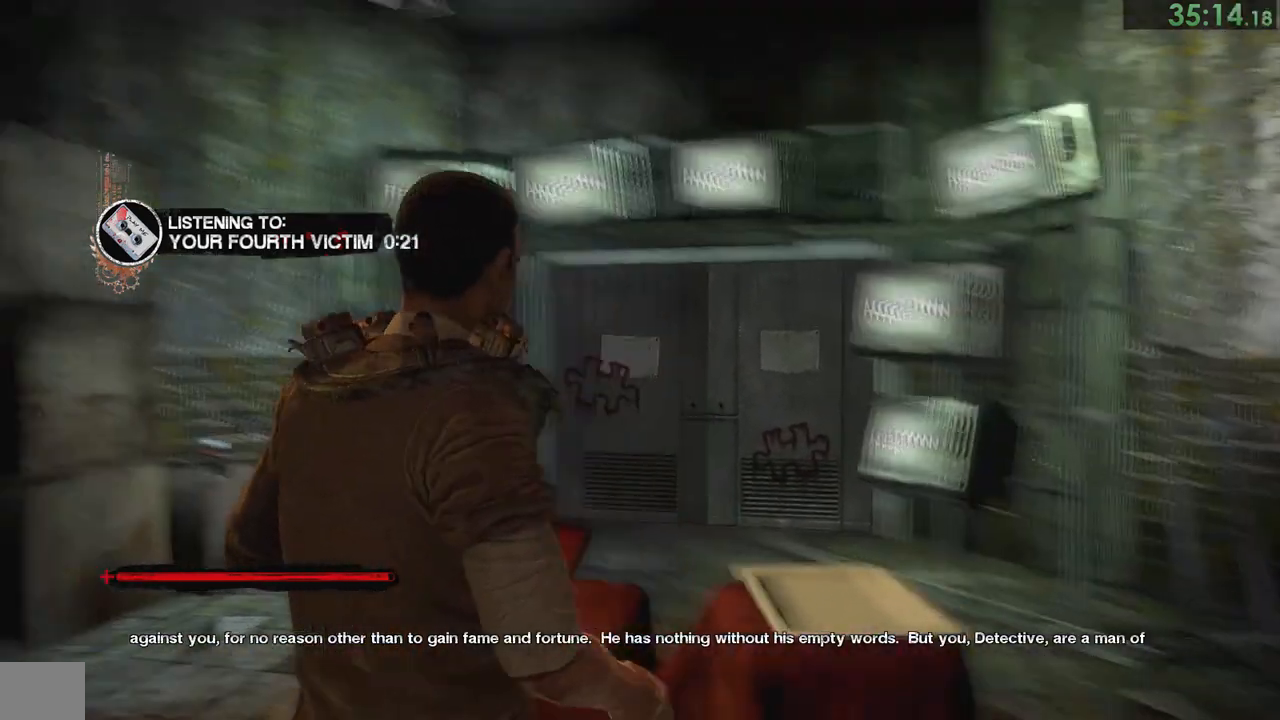
{"buttons": [], "left_stick": "center", "right_stick": "center", "events": []}
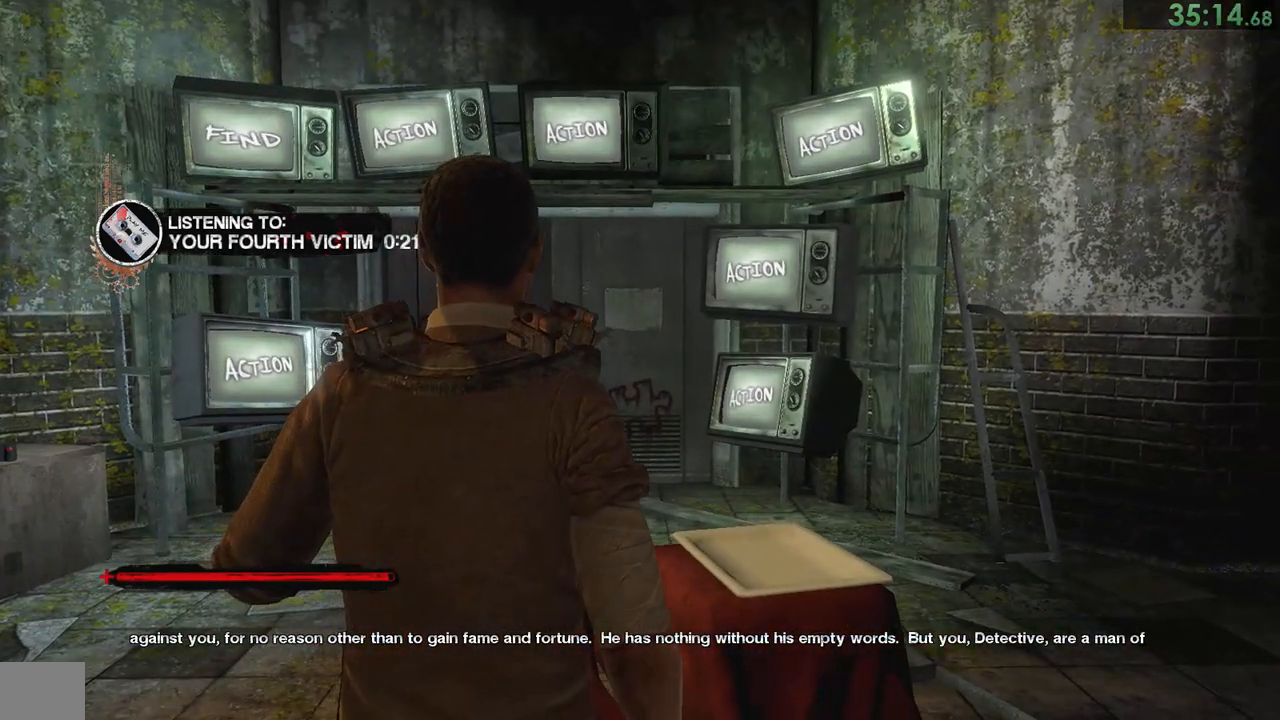
{"buttons": [], "left_stick": "center", "right_stick": "center", "events": []}
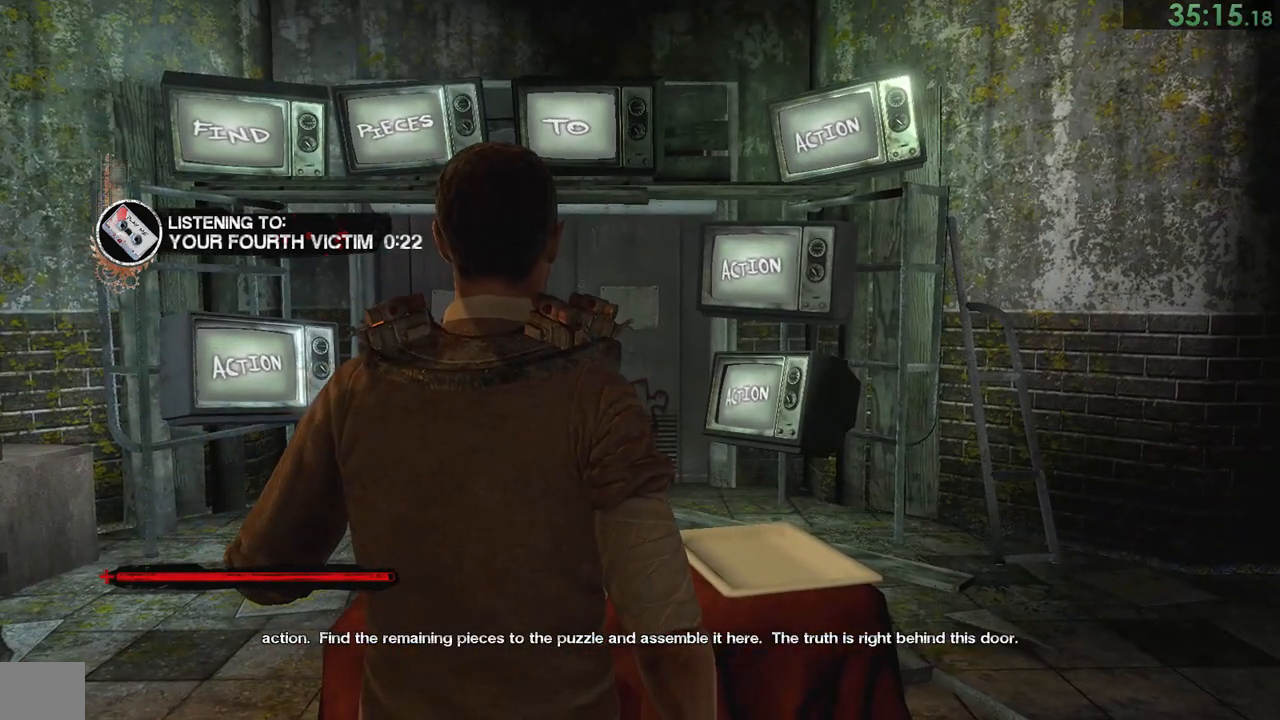
{"buttons": [], "left_stick": "center", "right_stick": "center", "events": []}